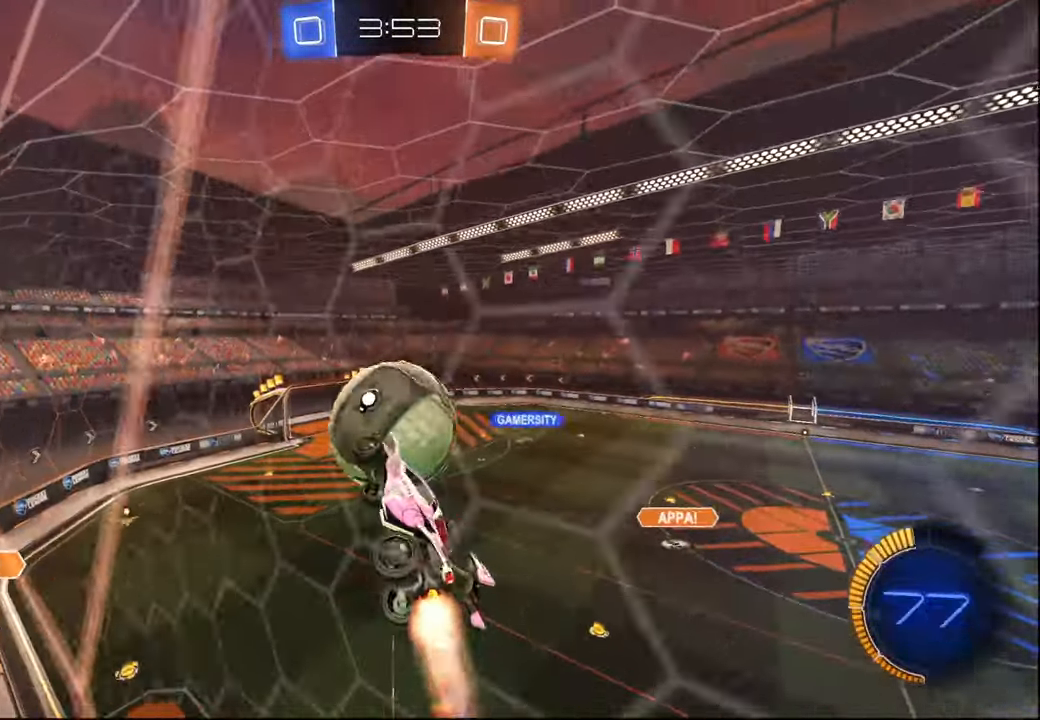
Gameplay with a controller (PlayStation layout); each line is a JSON object with the inputs held at the frame after it. "events" lists button and stick changes between this image and that frame as [ms after this image, input, new state], when the widget could be followed in between.
{"buttons": [], "left_stick": "up-left", "right_stick": "center", "events": [[84, "CROSS", "down"], [200, "CROSS", "up"], [434, "R1", "up"], [500, "left_stick", "up-left"]]}
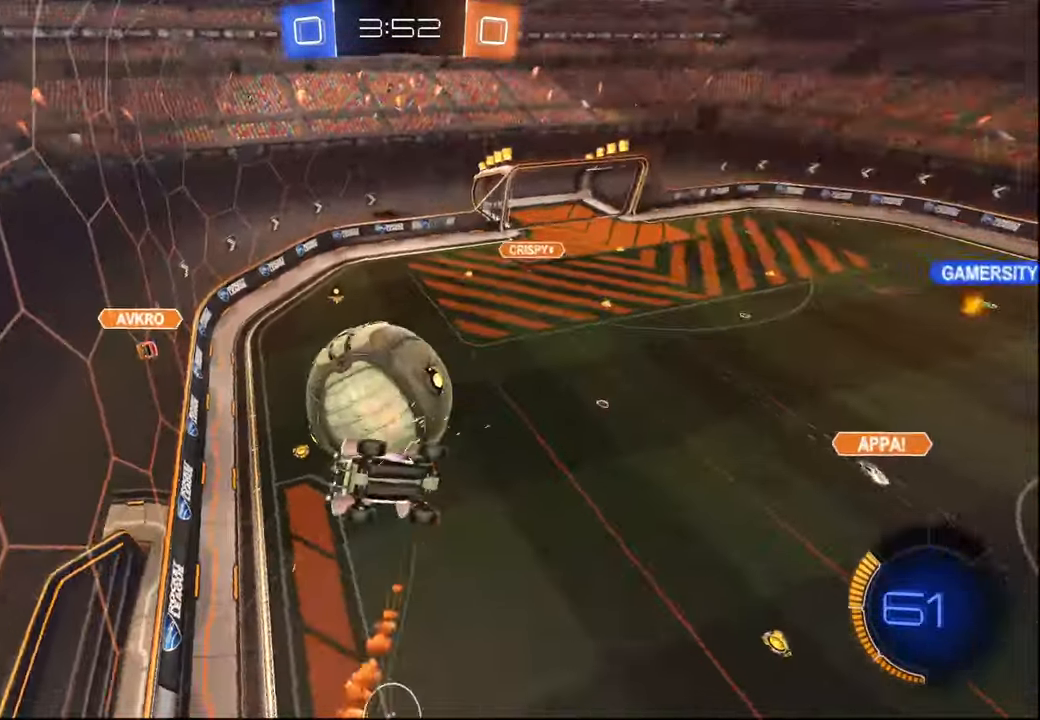
{"buttons": [], "left_stick": "up-left", "right_stick": "center", "events": []}
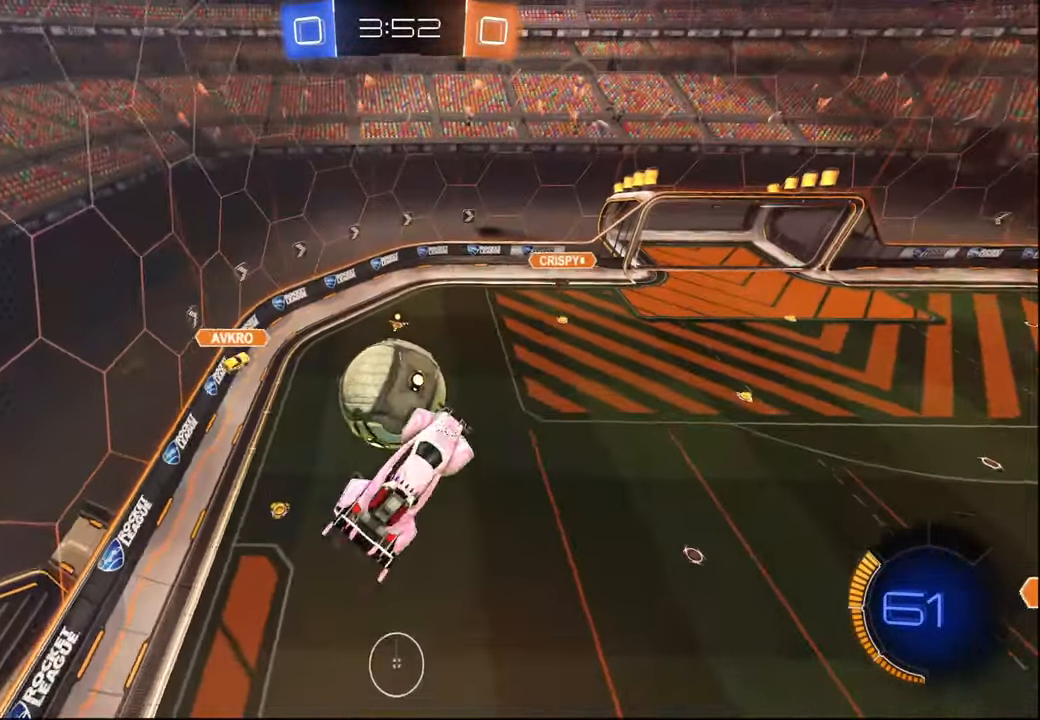
{"buttons": ["L1", "R1", "R2"], "left_stick": "down-right", "right_stick": "center", "events": [[50, "L1", "down"], [100, "R2", "down"], [200, "L1", "up"], [267, "R1", "down"], [284, "L1", "down"], [350, "left_stick", "down-left"], [450, "left_stick", "down-right"]]}
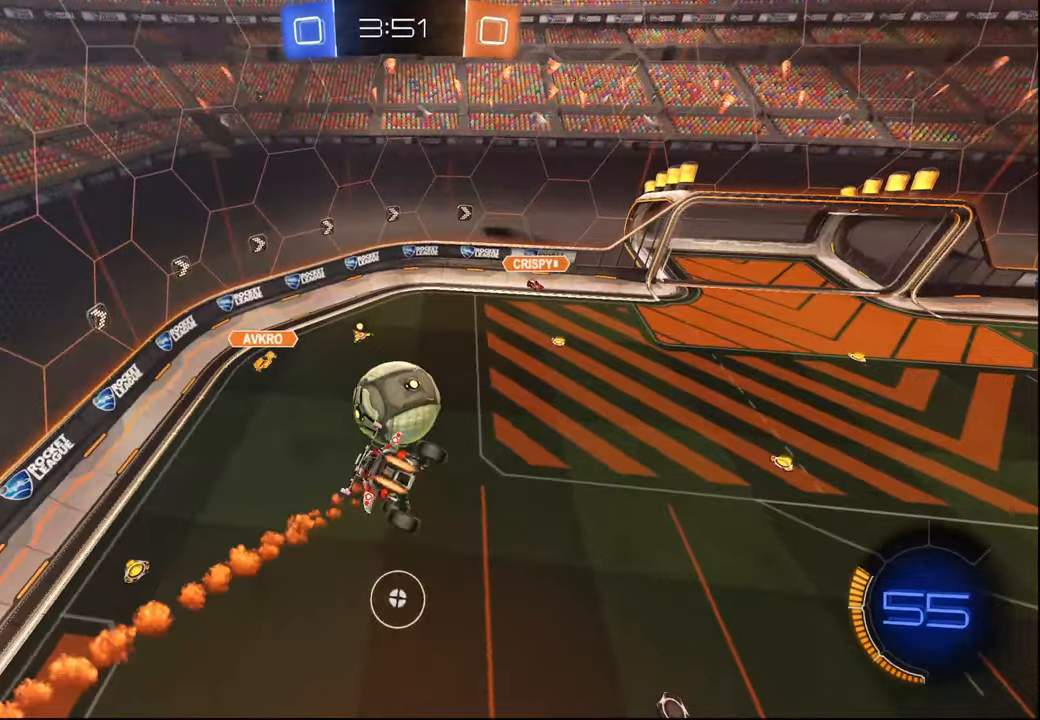
{"buttons": ["L2", "R1", "R2"], "left_stick": "right", "right_stick": "center", "events": [[34, "L1", "up"], [167, "left_stick", "right"], [234, "R1", "up"], [267, "L2", "down"], [317, "R1", "down"]]}
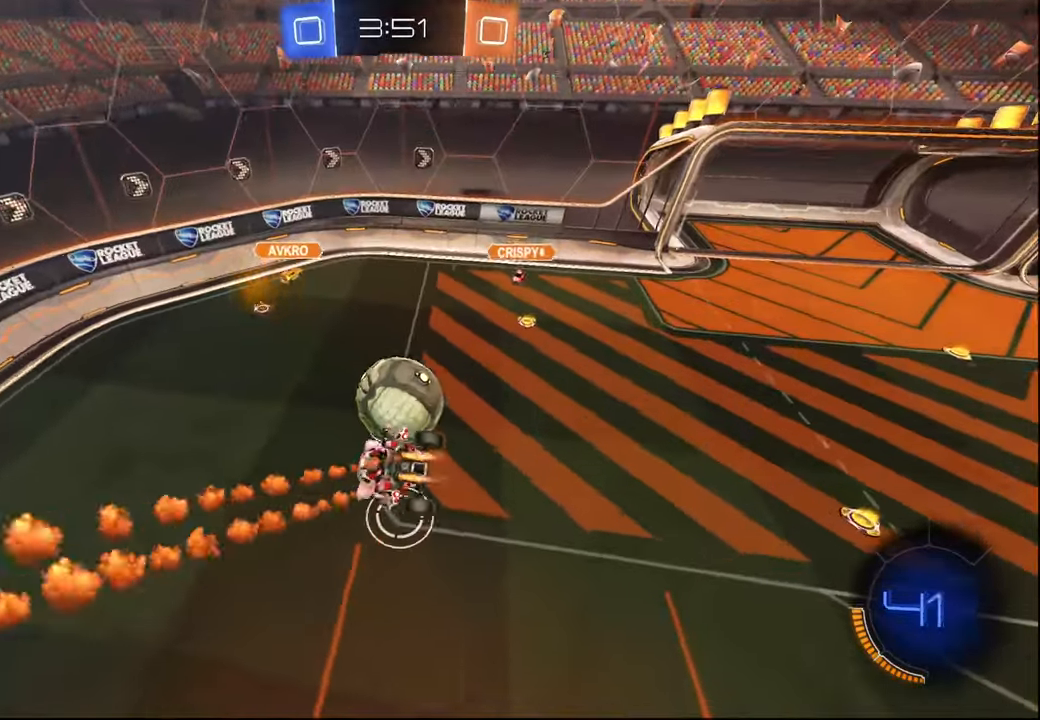
{"buttons": ["R1"], "left_stick": "up-left", "right_stick": "center", "events": [[34, "L2", "up"], [334, "left_stick", "up"], [417, "left_stick", "up-left"], [500, "R2", "up"]]}
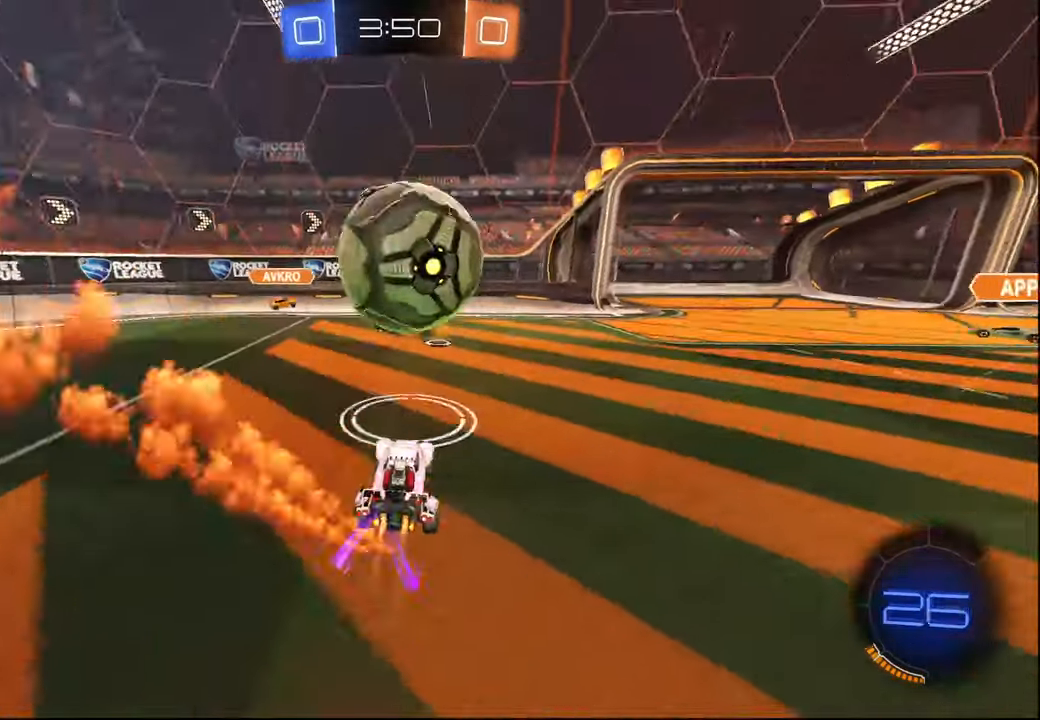
{"buttons": ["R2"], "left_stick": "up-left", "right_stick": "center", "events": [[17, "R2", "down"], [84, "R1", "up"], [350, "L1", "down"], [434, "L1", "up"]]}
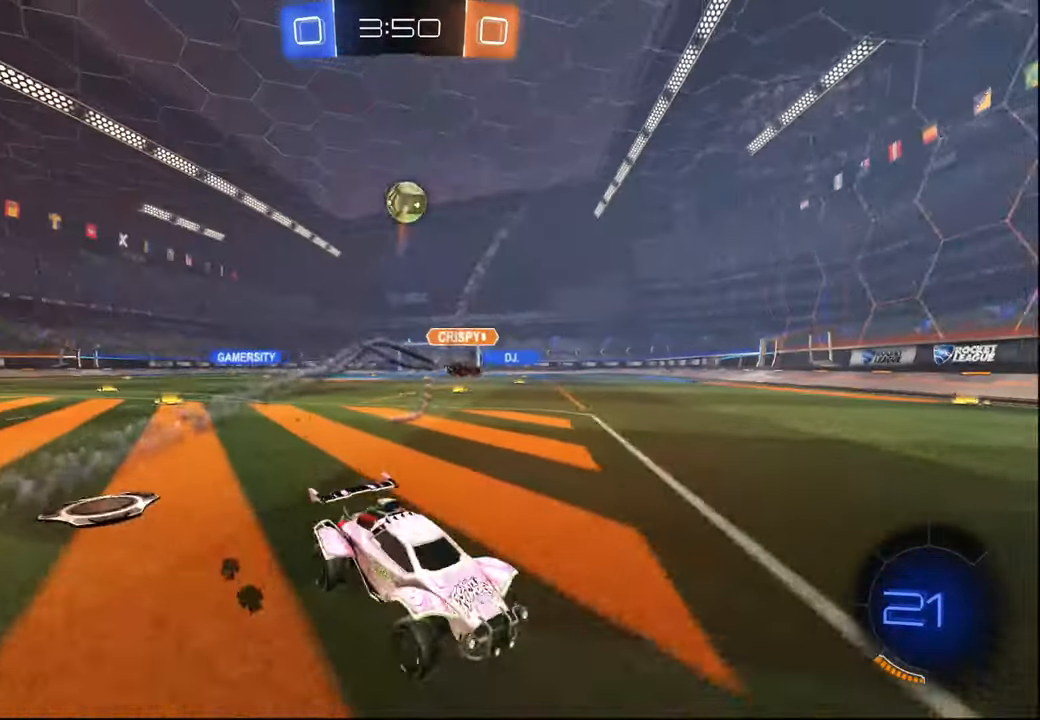
{"buttons": ["R2"], "left_stick": "up-left", "right_stick": "center", "events": []}
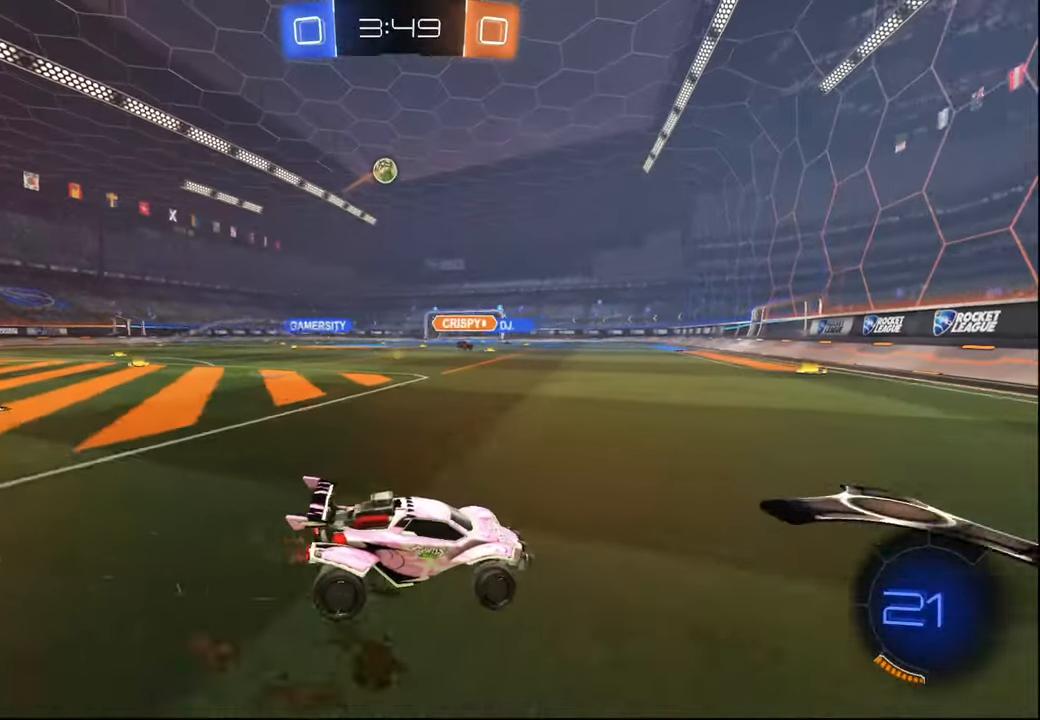
{"buttons": ["CROSS", "L1", "R1", "R2", "L3"], "left_stick": "up-right", "right_stick": "center", "events": [[134, "left_stick", "left"], [167, "R1", "down"], [317, "left_stick", "down-right"], [334, "CROSS", "down"], [384, "L1", "down"], [417, "CROSS", "up"], [434, "left_stick", "up-right"], [484, "CROSS", "down"], [484, "L3", "down"]]}
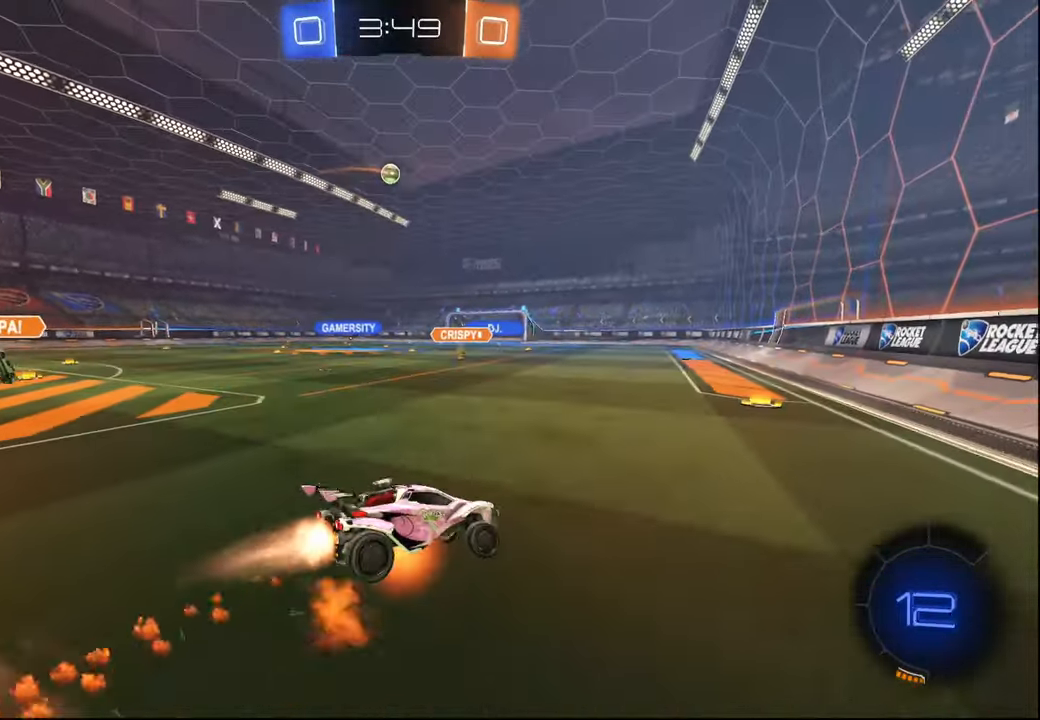
{"buttons": ["L1", "R2"], "left_stick": "center", "right_stick": "center", "events": [[34, "L3", "up"], [34, "left_stick", "down"], [84, "CROSS", "up"], [200, "R1", "up"], [450, "left_stick", "center"]]}
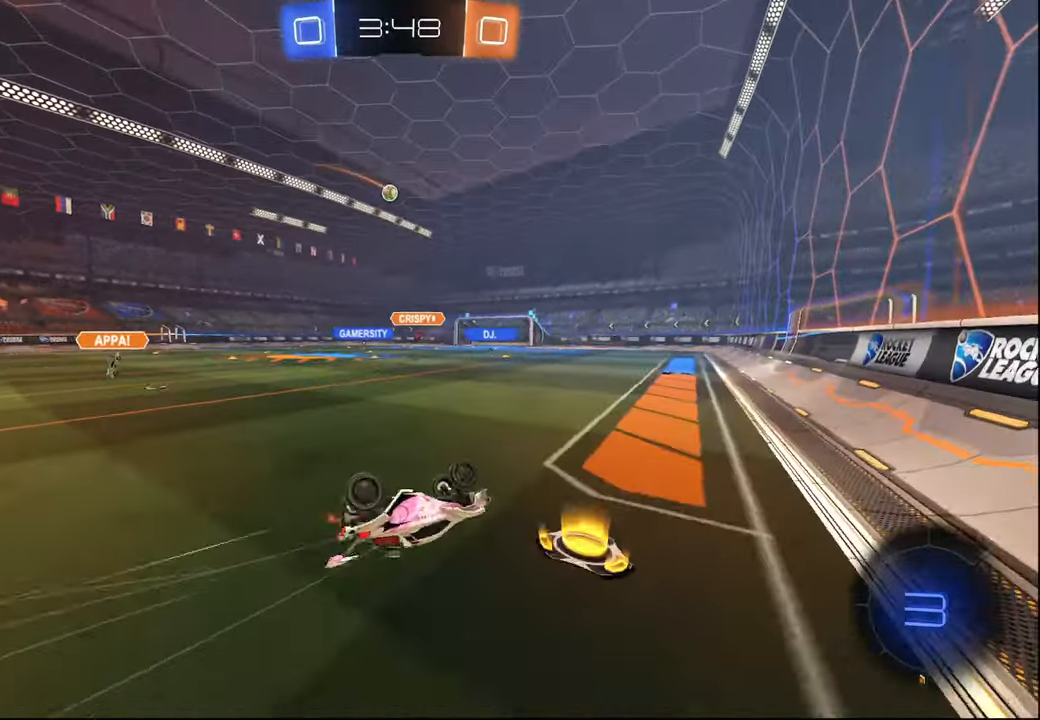
{"buttons": ["R2"], "left_stick": "left", "right_stick": "center", "events": [[34, "left_stick", "down"], [217, "left_stick", "center"], [284, "L1", "up"], [450, "left_stick", "left"]]}
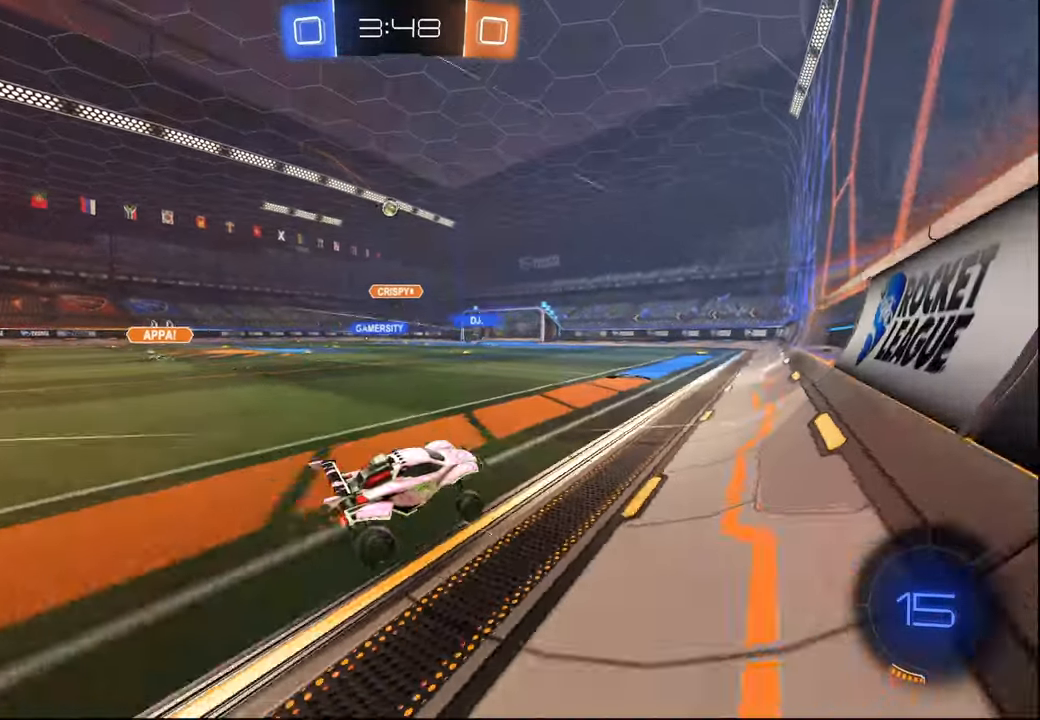
{"buttons": ["R2"], "left_stick": "left", "right_stick": "center", "events": [[300, "R1", "down"], [417, "R1", "up"]]}
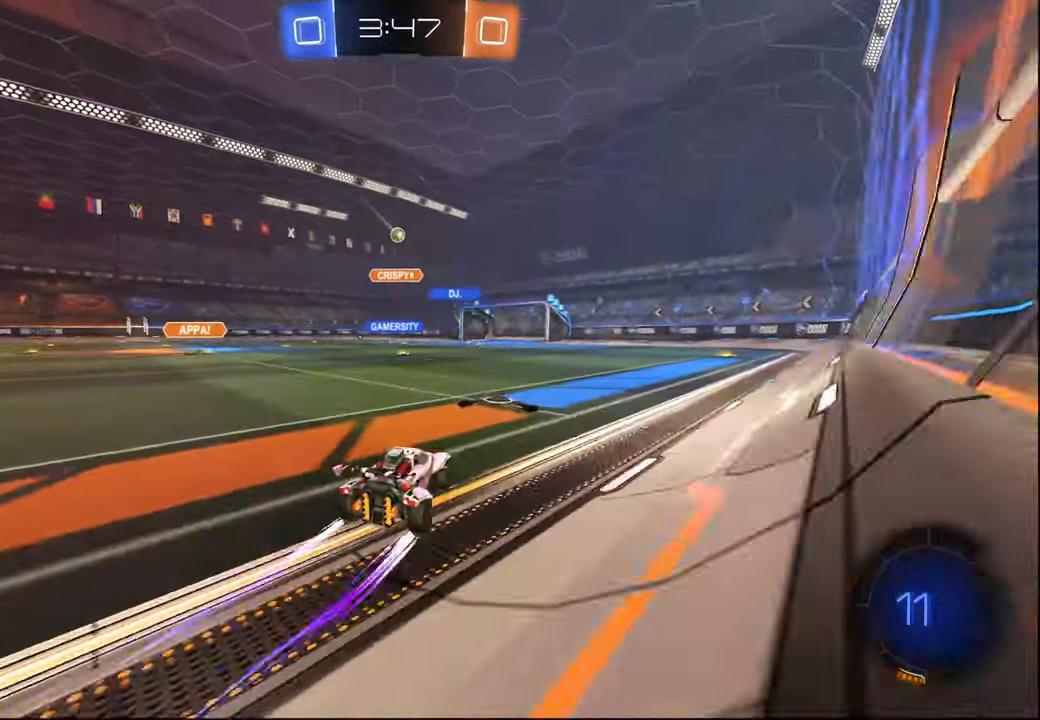
{"buttons": ["R2"], "left_stick": "center", "right_stick": "center", "events": [[34, "left_stick", "center"], [184, "left_stick", "left"], [350, "left_stick", "center"]]}
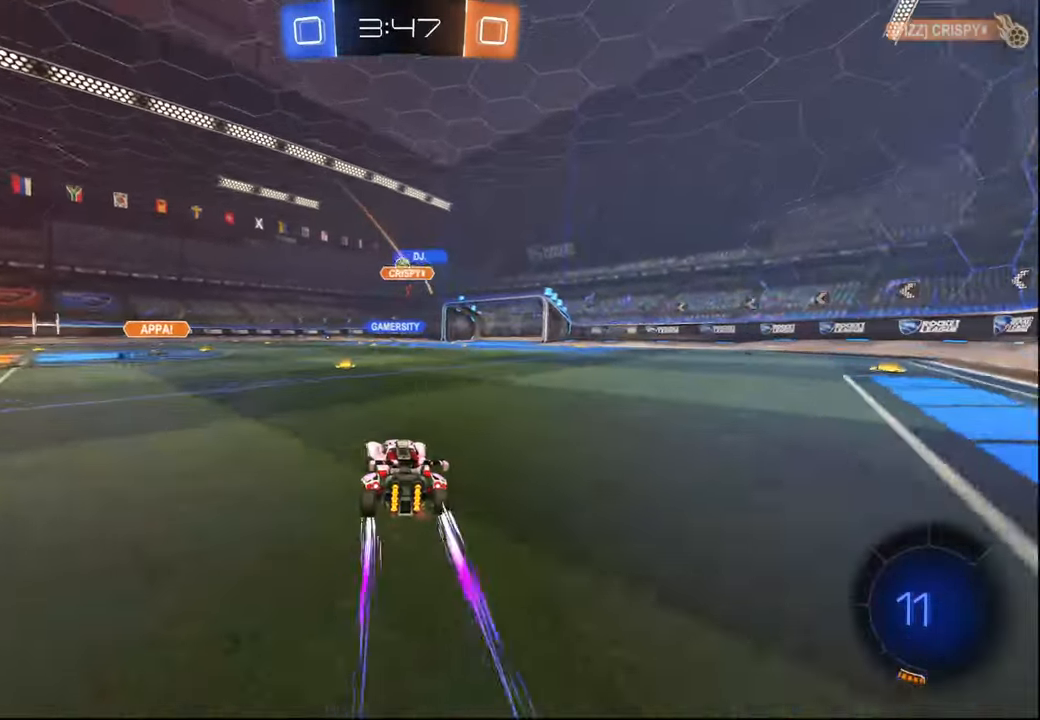
{"buttons": ["R2"], "left_stick": "right", "right_stick": "center", "events": [[134, "left_stick", "left"], [200, "left_stick", "center"], [384, "left_stick", "right"]]}
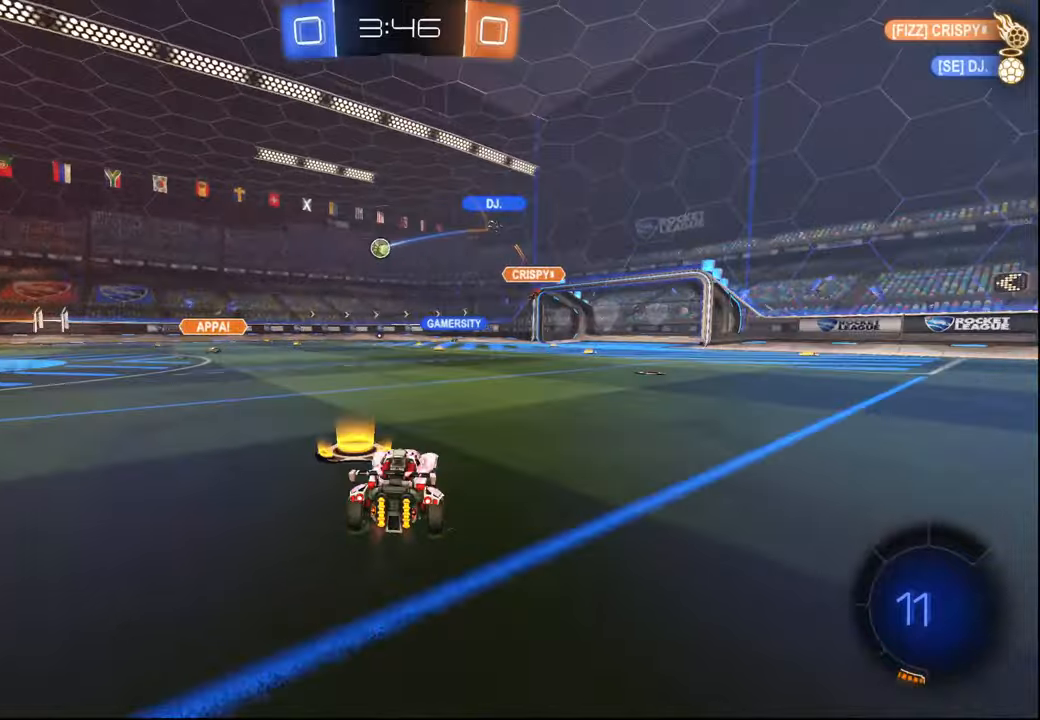
{"buttons": ["R2"], "left_stick": "left", "right_stick": "center", "events": [[350, "TRIANGLE", "down"], [400, "left_stick", "center"], [467, "TRIANGLE", "up"], [500, "left_stick", "left"]]}
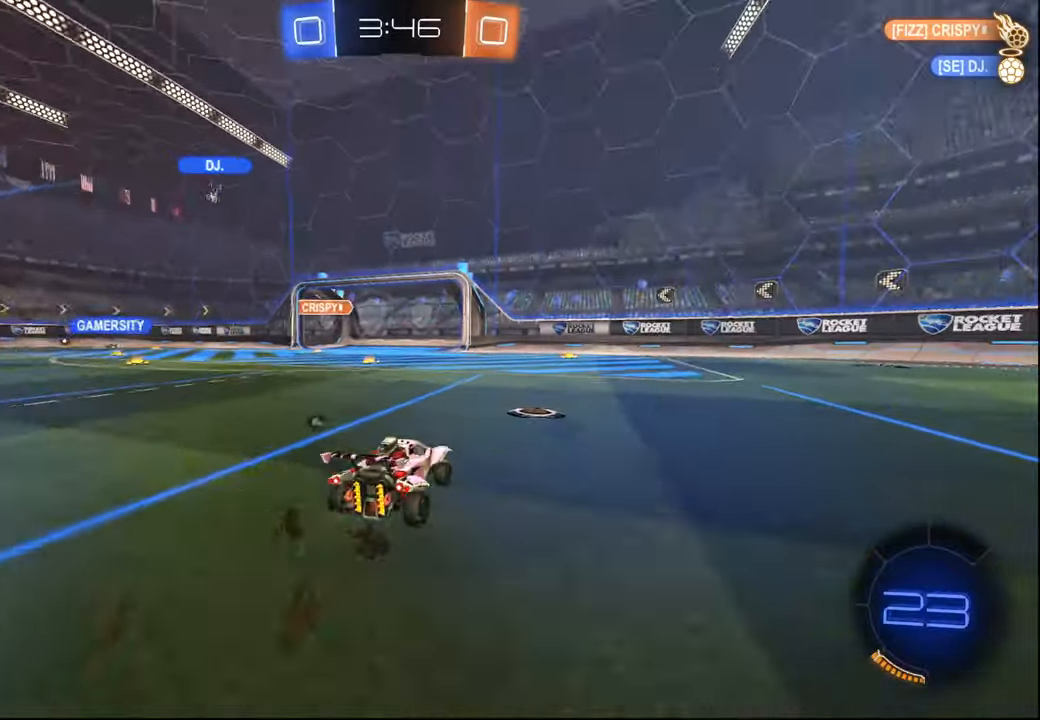
{"buttons": ["R2"], "left_stick": "left", "right_stick": "center", "events": [[84, "TRIANGLE", "down"], [234, "TRIANGLE", "up"], [267, "left_stick", "center"], [367, "left_stick", "left"]]}
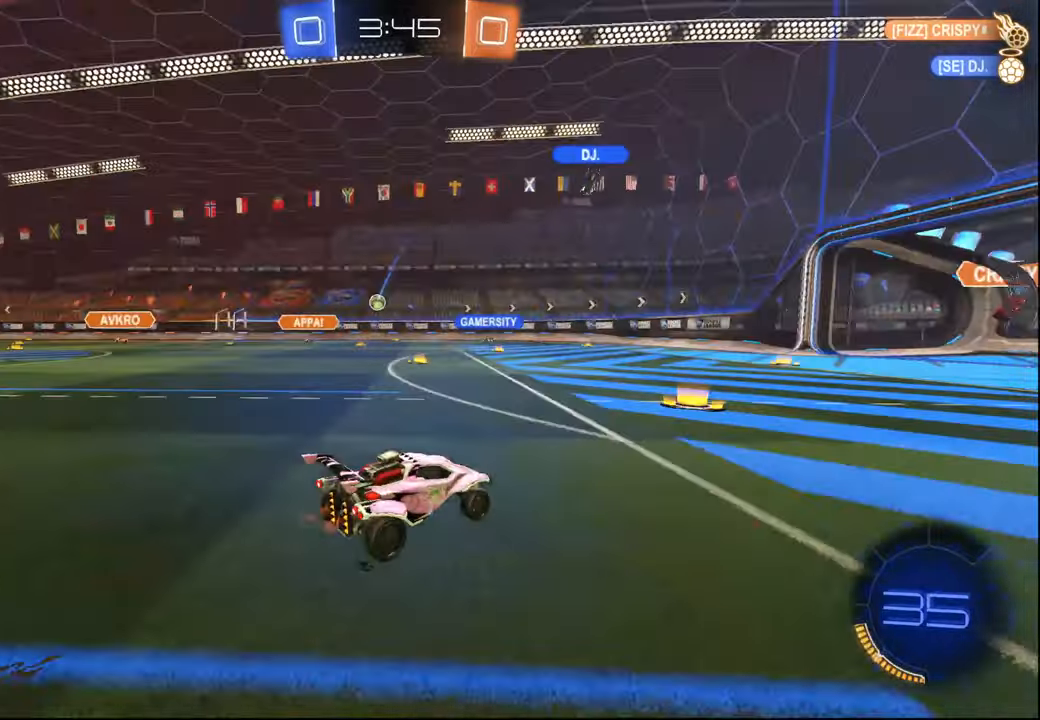
{"buttons": ["R2"], "left_stick": "right", "right_stick": "center", "events": [[50, "left_stick", "center"], [167, "left_stick", "left"], [267, "left_stick", "center"], [417, "left_stick", "right"]]}
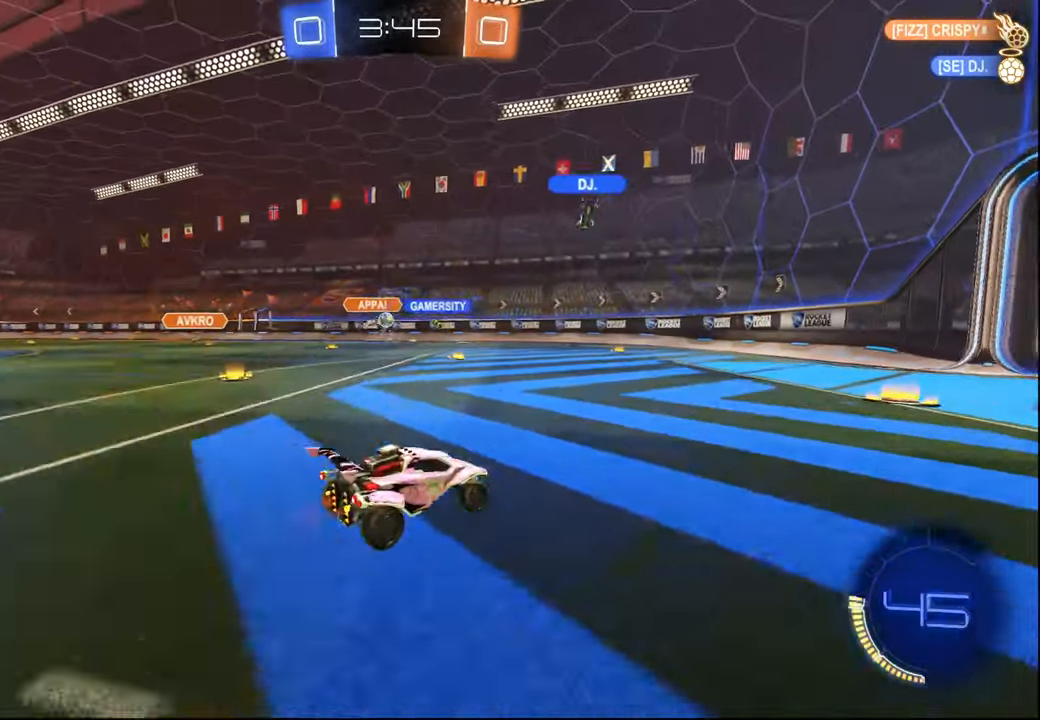
{"buttons": ["L1", "R2"], "left_stick": "left", "right_stick": "center", "events": [[117, "left_stick", "center"], [217, "left_stick", "left"], [484, "L1", "down"]]}
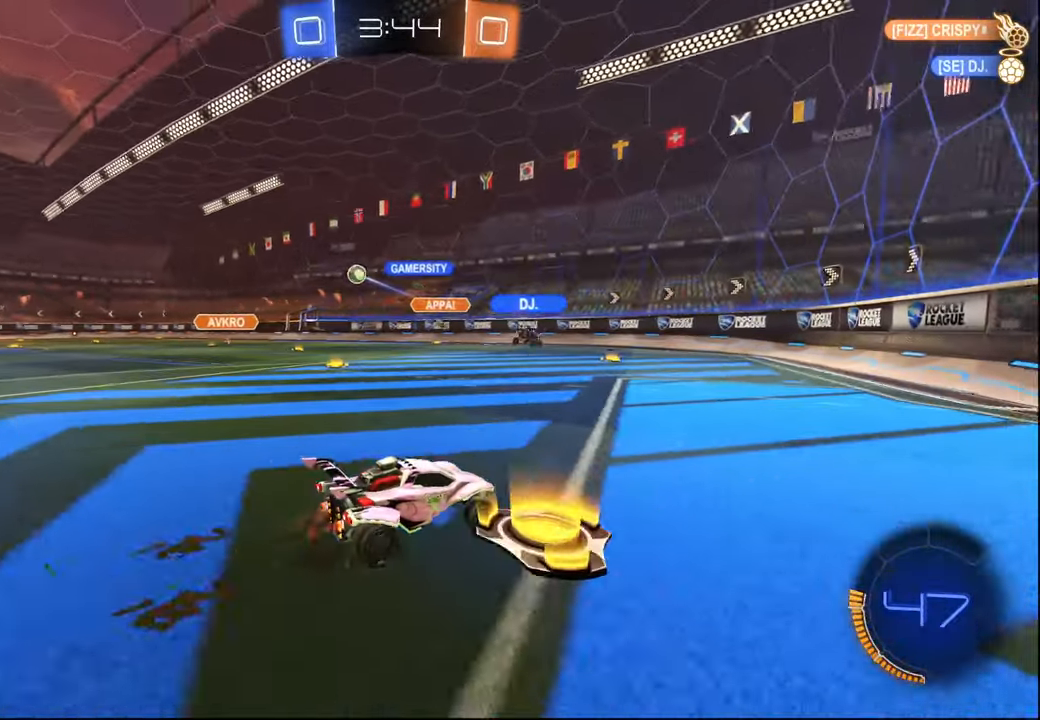
{"buttons": ["R2"], "left_stick": "left", "right_stick": "center", "events": [[100, "L1", "up"], [217, "L1", "down"], [284, "L1", "up"]]}
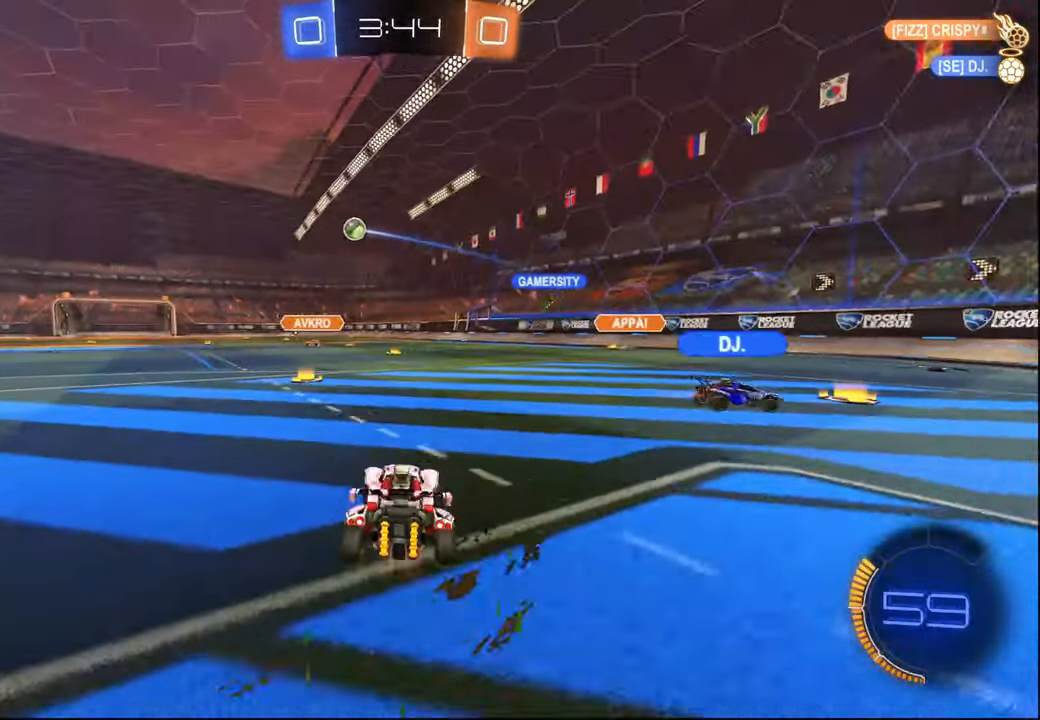
{"buttons": ["CROSS", "R1", "R2"], "left_stick": "down-right", "right_stick": "center", "events": [[217, "R1", "down"], [467, "left_stick", "down-right"], [500, "CROSS", "down"]]}
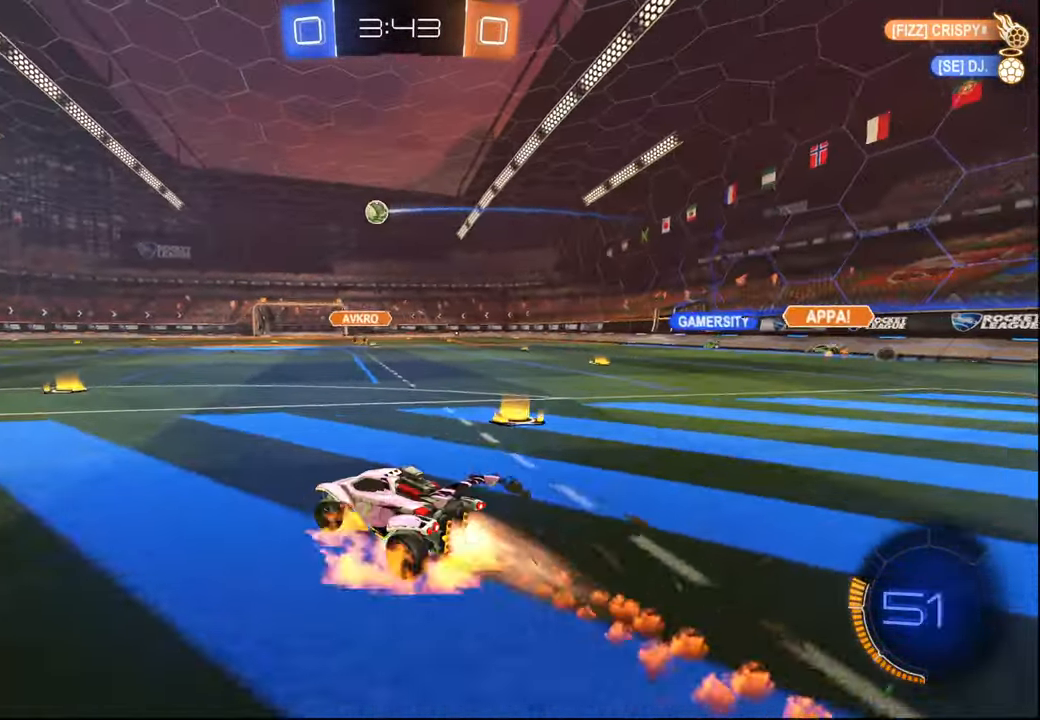
{"buttons": ["L1", "R1", "R2"], "left_stick": "down", "right_stick": "center", "events": [[34, "L1", "down"], [67, "left_stick", "up-right"], [84, "CROSS", "up"], [117, "CROSS", "down"], [117, "L3", "down"], [150, "left_stick", "down"], [184, "CROSS", "up"], [184, "L3", "up"], [217, "TRIANGLE", "down"], [350, "TRIANGLE", "up"]]}
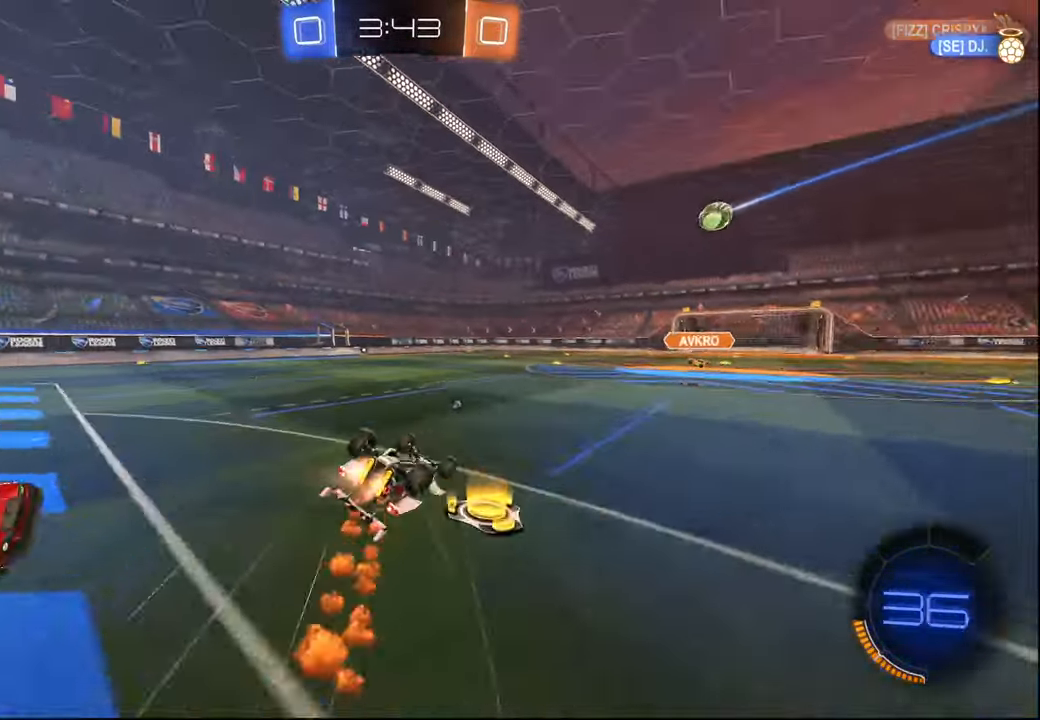
{"buttons": ["TRIANGLE", "R2"], "left_stick": "center", "right_stick": "center", "events": [[17, "R1", "up"], [84, "left_stick", "center"], [167, "left_stick", "down"], [334, "left_stick", "center"], [384, "L1", "up"], [417, "TRIANGLE", "down"]]}
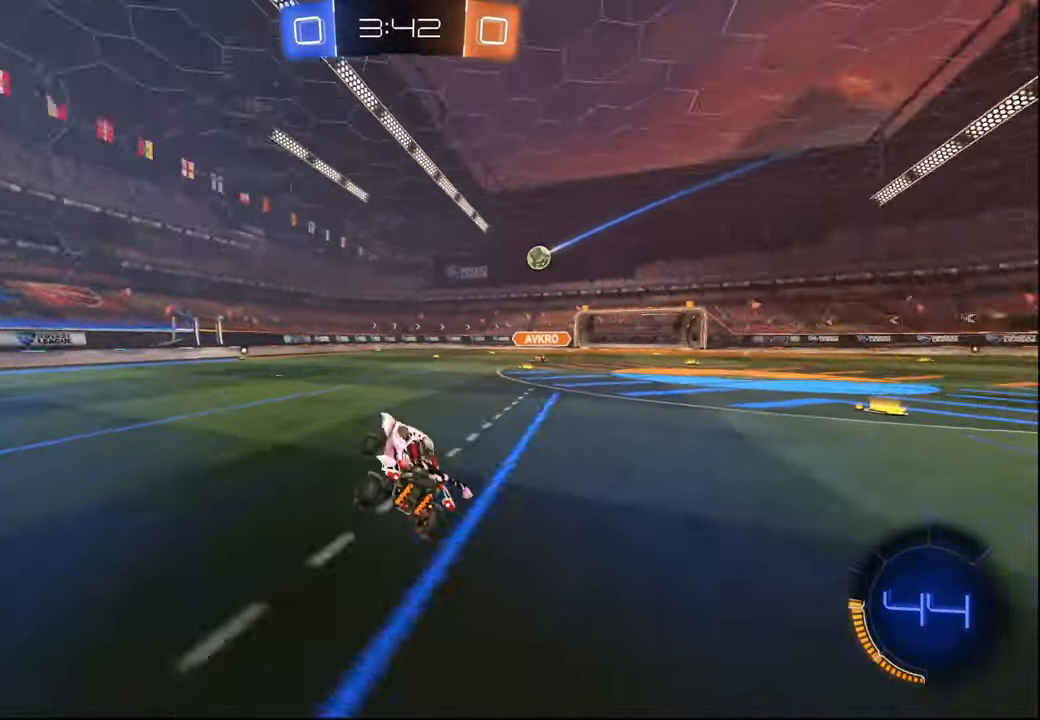
{"buttons": ["R1", "R2"], "left_stick": "center", "right_stick": "center", "events": [[34, "TRIANGLE", "up"], [117, "left_stick", "left"], [234, "R1", "down"], [334, "R1", "up"], [334, "left_stick", "center"], [450, "R1", "down"]]}
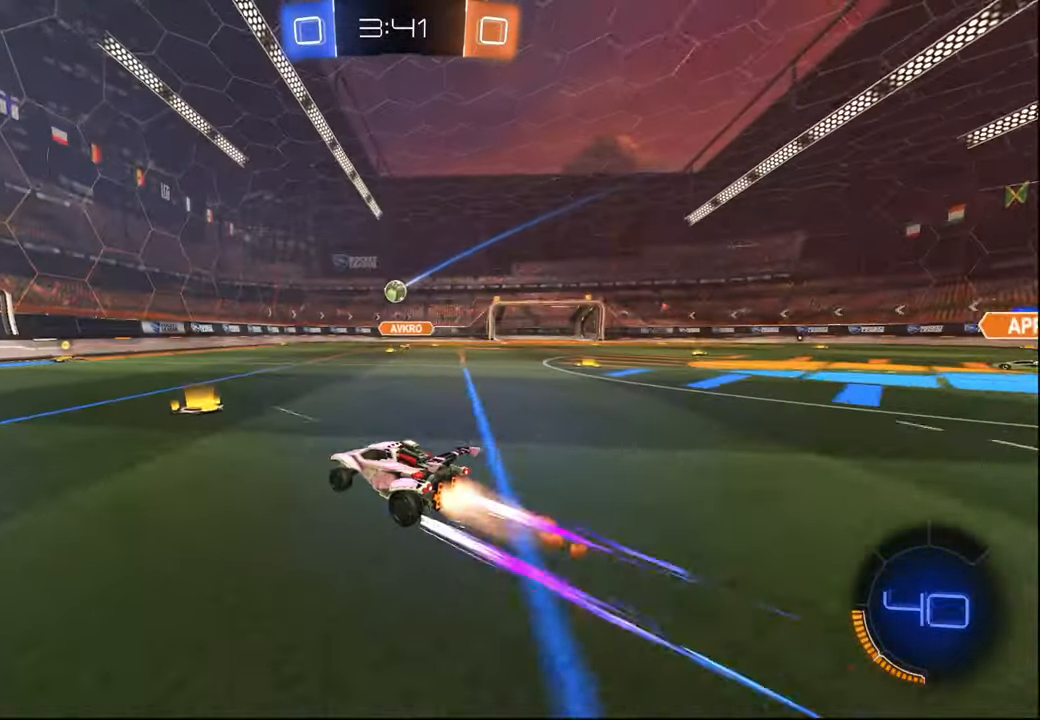
{"buttons": ["R2"], "left_stick": "center", "right_stick": "center", "events": [[34, "R1", "up"], [150, "R1", "down"], [250, "R1", "up"], [267, "left_stick", "left"], [350, "left_stick", "center"]]}
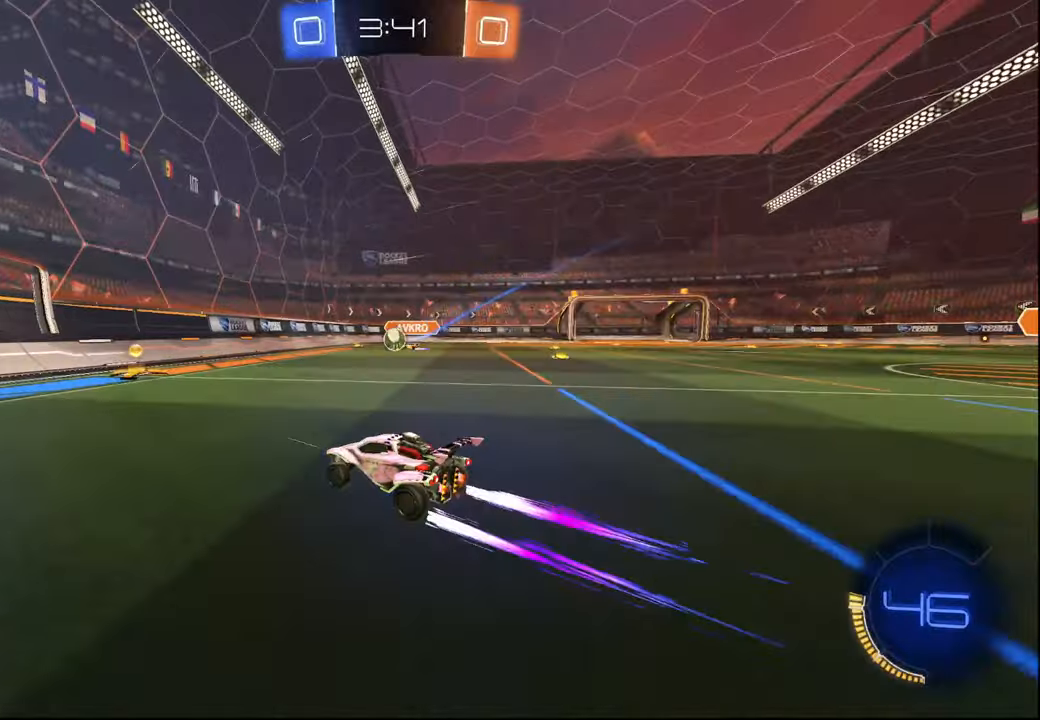
{"buttons": ["R2"], "left_stick": "center", "right_stick": "center", "events": [[117, "left_stick", "right"], [234, "left_stick", "center"], [317, "left_stick", "left"], [500, "left_stick", "center"]]}
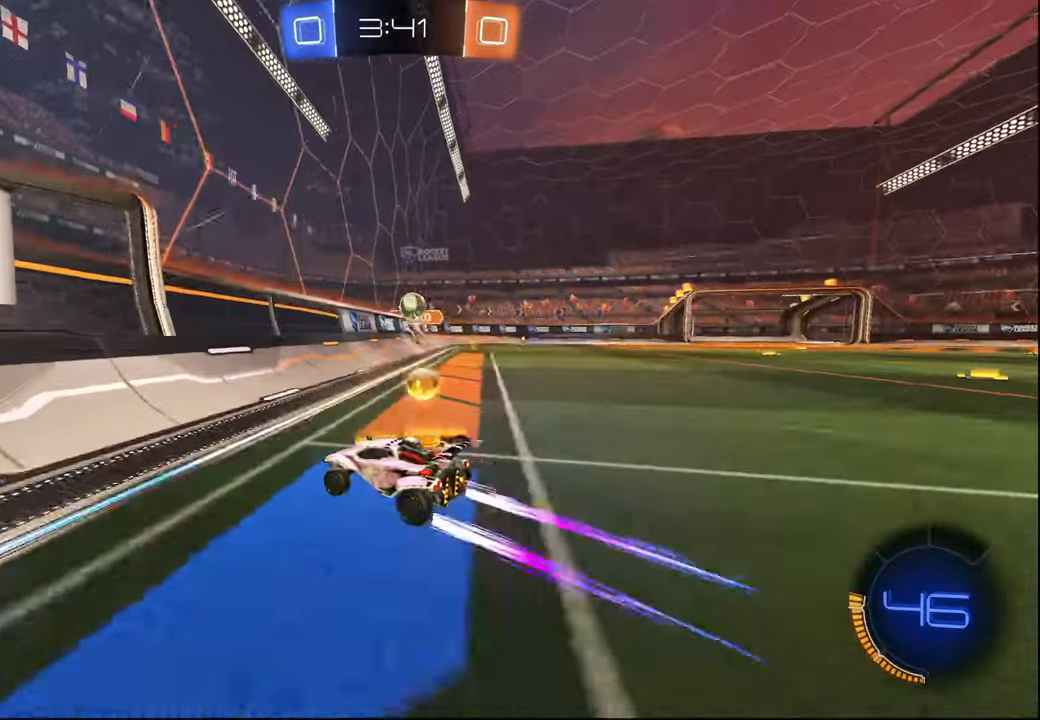
{"buttons": ["CROSS"], "left_stick": "center", "right_stick": "center", "events": [[100, "left_stick", "left"], [217, "left_stick", "center"], [300, "left_stick", "right"], [317, "L2", "down"], [317, "R2", "up"], [434, "CROSS", "down"], [450, "left_stick", "center"], [500, "L2", "up"]]}
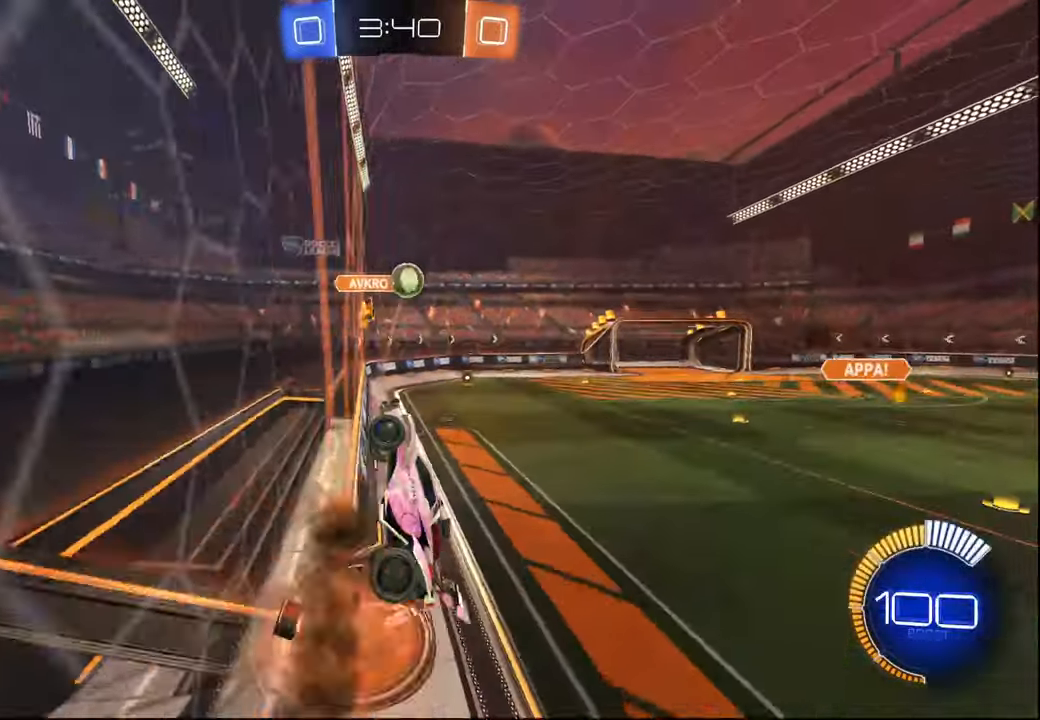
{"buttons": ["L1", "R1"], "left_stick": "up-left", "right_stick": "center", "events": [[17, "CROSS", "up"], [67, "CROSS", "down"], [117, "left_stick", "down"], [150, "L1", "down"], [234, "CROSS", "up"], [334, "R1", "down"], [350, "left_stick", "right"], [467, "left_stick", "up-left"]]}
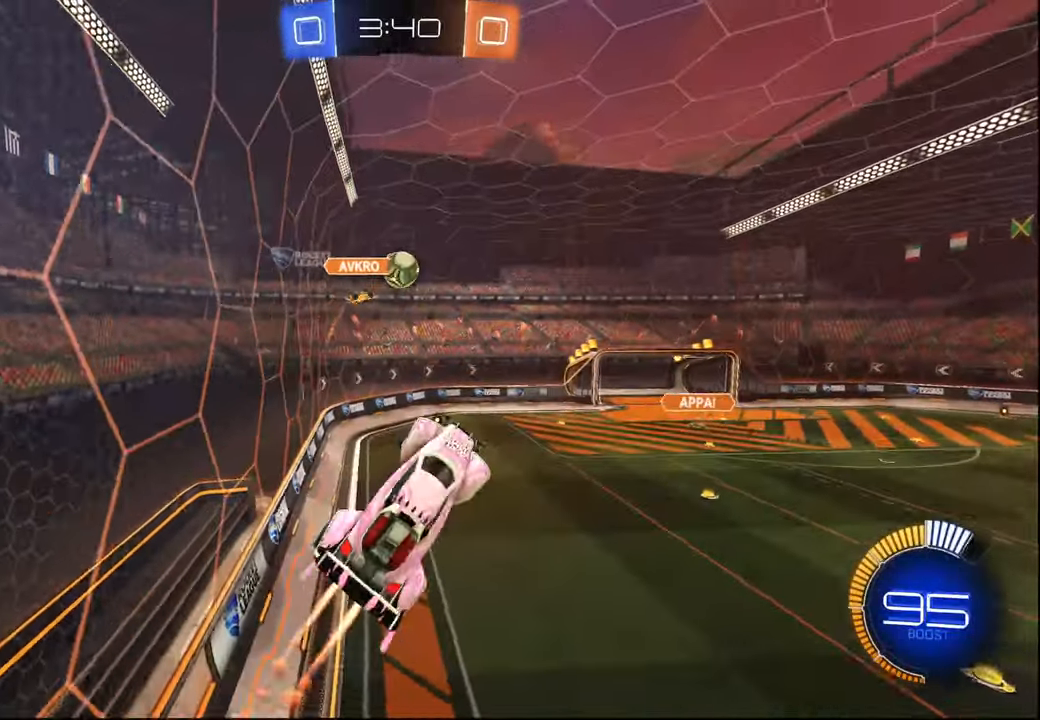
{"buttons": ["R1"], "left_stick": "down-right", "right_stick": "center", "events": [[34, "left_stick", "left"], [84, "left_stick", "down"], [184, "left_stick", "up-left"], [317, "R1", "up"], [317, "left_stick", "down-left"], [417, "L1", "up"], [417, "left_stick", "down-right"], [500, "R1", "down"]]}
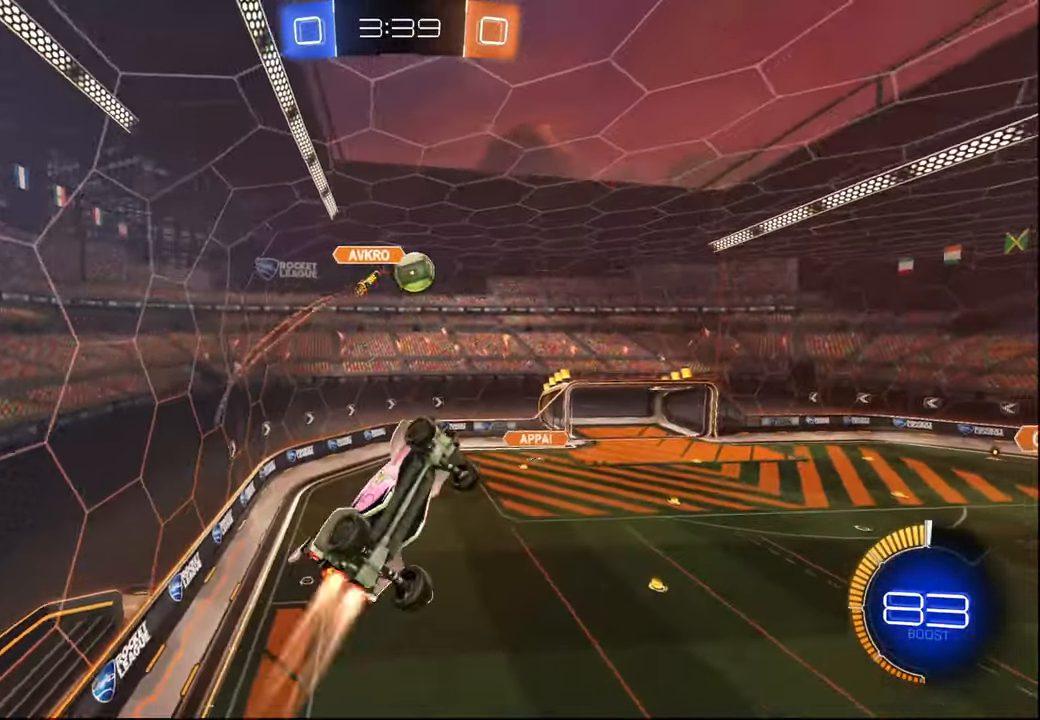
{"buttons": ["R2"], "left_stick": "down-right", "right_stick": "center", "events": [[50, "L1", "down"], [50, "left_stick", "up-right"], [150, "left_stick", "up-left"], [200, "R1", "up"], [234, "left_stick", "down-left"], [367, "R2", "down"], [367, "left_stick", "down-right"], [384, "L1", "up"]]}
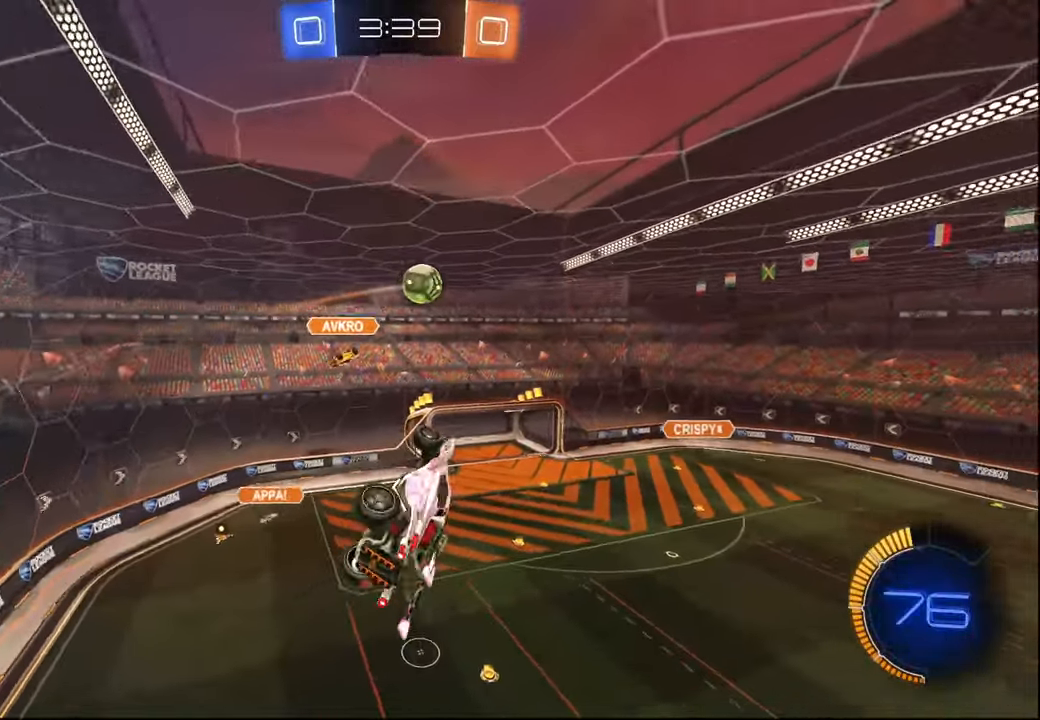
{"buttons": ["L1", "R2"], "left_stick": "center", "right_stick": "center", "events": [[84, "left_stick", "up-right"], [384, "left_stick", "center"], [484, "L1", "down"]]}
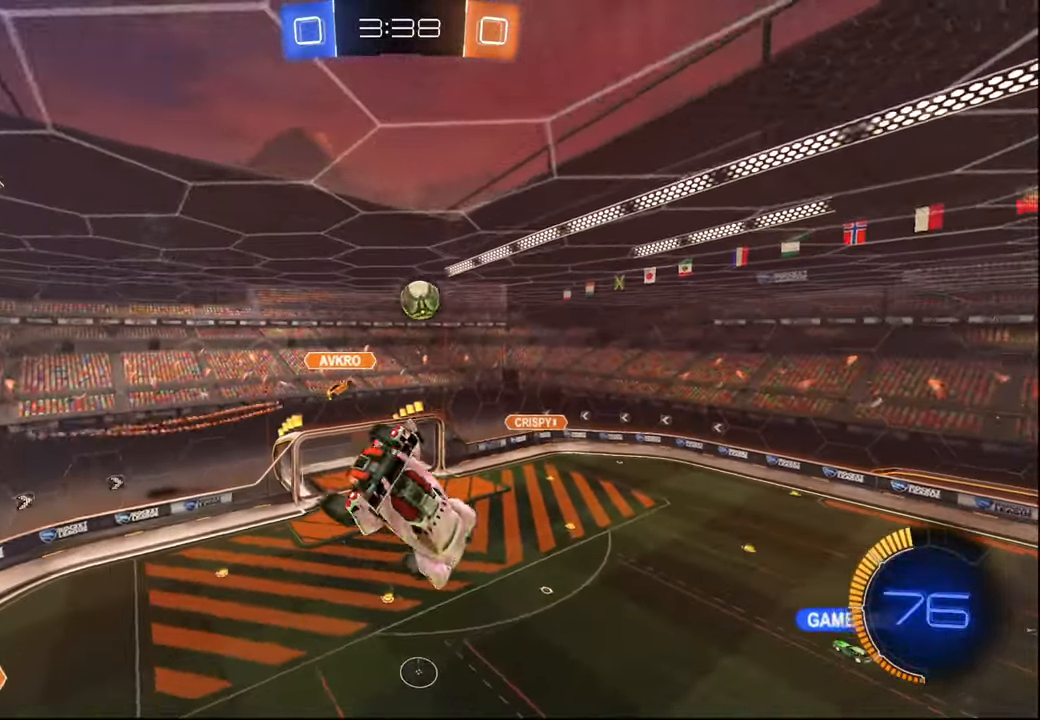
{"buttons": ["R2"], "left_stick": "center", "right_stick": "center", "events": [[100, "L1", "up"], [234, "left_stick", "up-left"], [417, "left_stick", "center"]]}
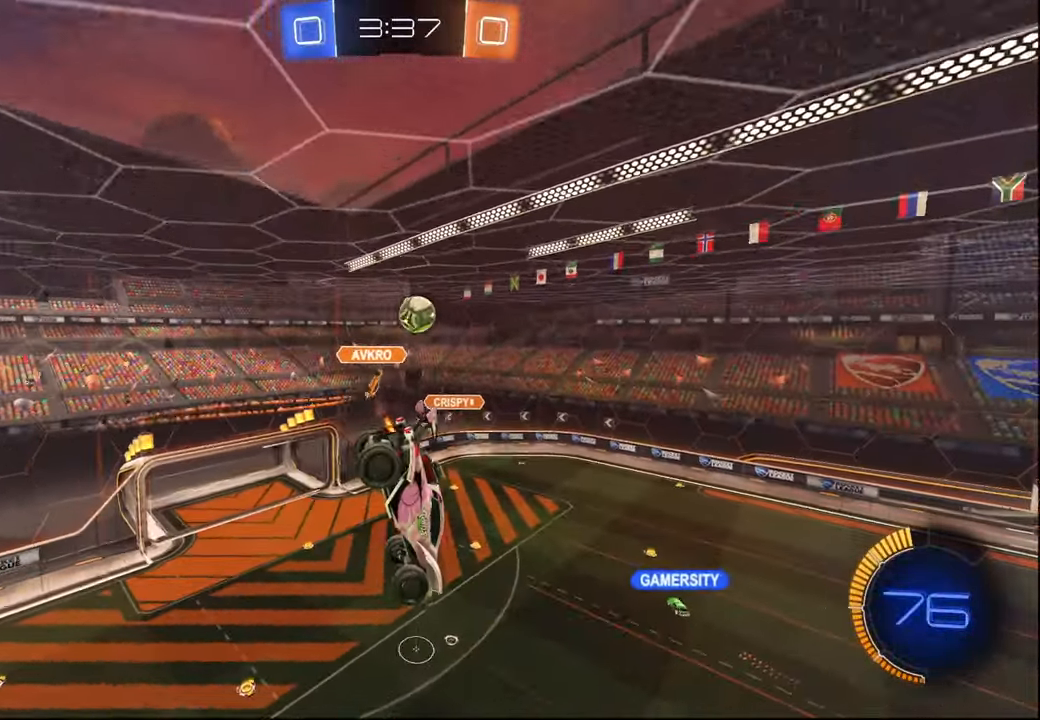
{"buttons": ["R1", "R2"], "left_stick": "down", "right_stick": "center", "events": [[50, "left_stick", "down"], [100, "L1", "down"], [167, "L1", "up"], [167, "left_stick", "center"], [367, "R1", "down"], [384, "left_stick", "down"]]}